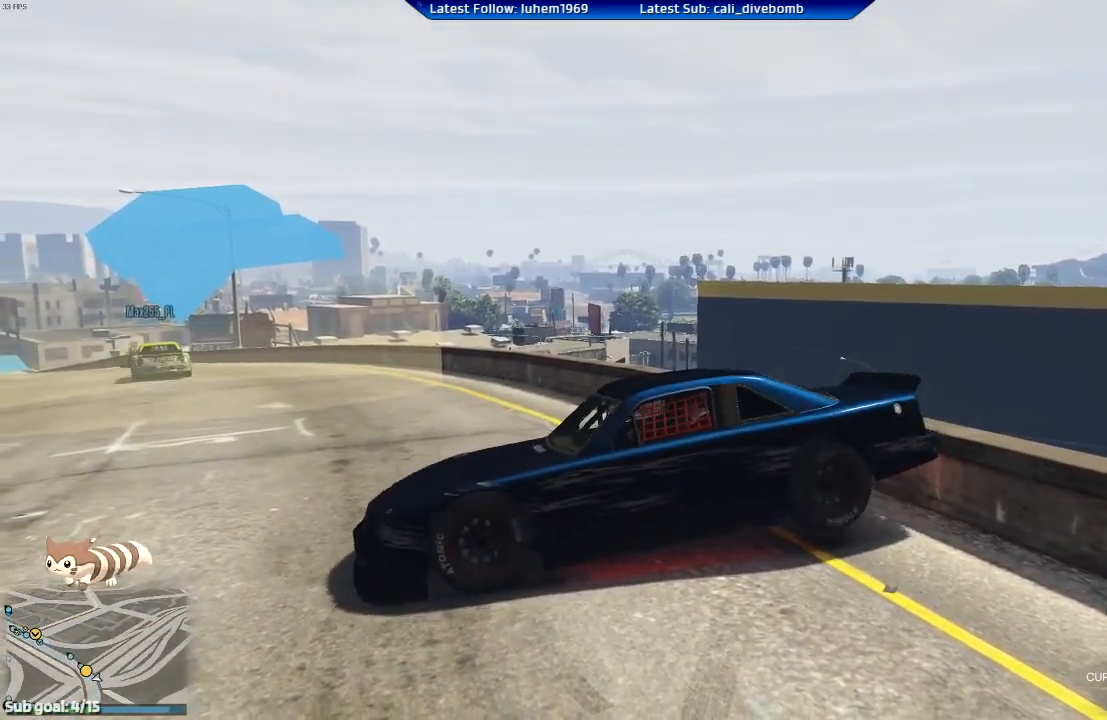
Gameplay with a controller (Xbox layout); each line is a JSON object with the inputs held at the frame after it. "events" lists button and stick changes between this image and that frame as [ms after this image, input, new state], when the widget could be followed in between.
{"buttons": ["R2"], "left_stick": "right", "right_stick": "center", "events": [[84, "left_stick", "right"]]}
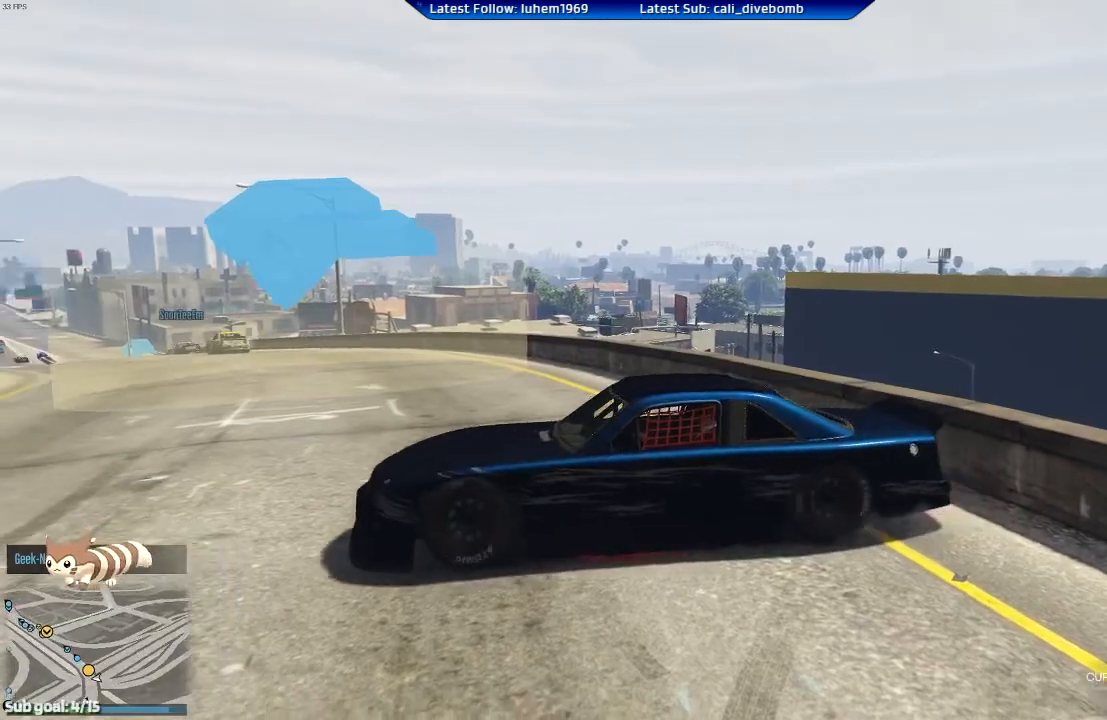
{"buttons": ["R2"], "left_stick": "right", "right_stick": "center", "events": []}
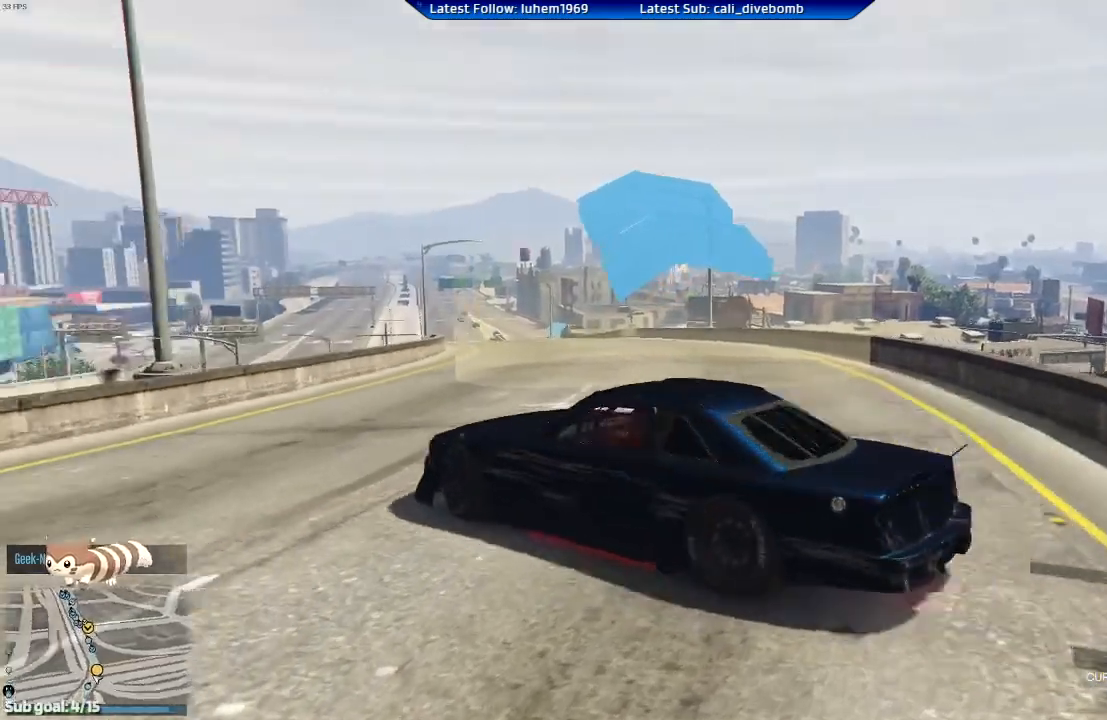
{"buttons": ["R2"], "left_stick": "right", "right_stick": "center", "events": []}
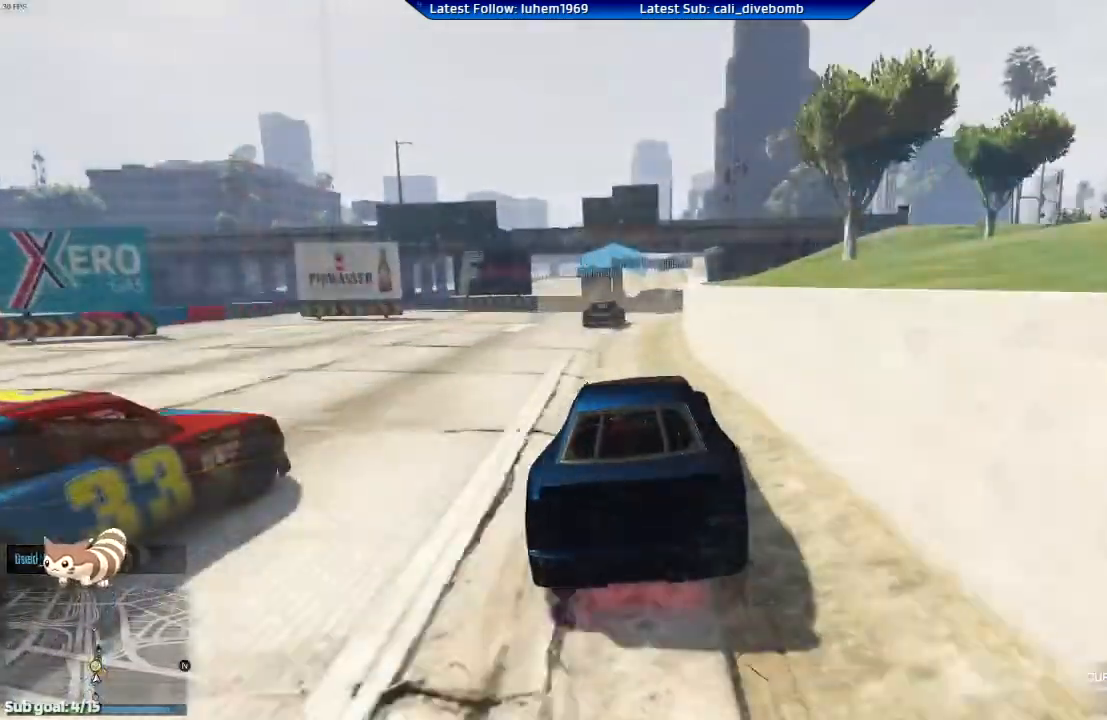
{"buttons": ["R2"], "left_stick": "center", "right_stick": "center", "events": [[150, "left_stick", "center"]]}
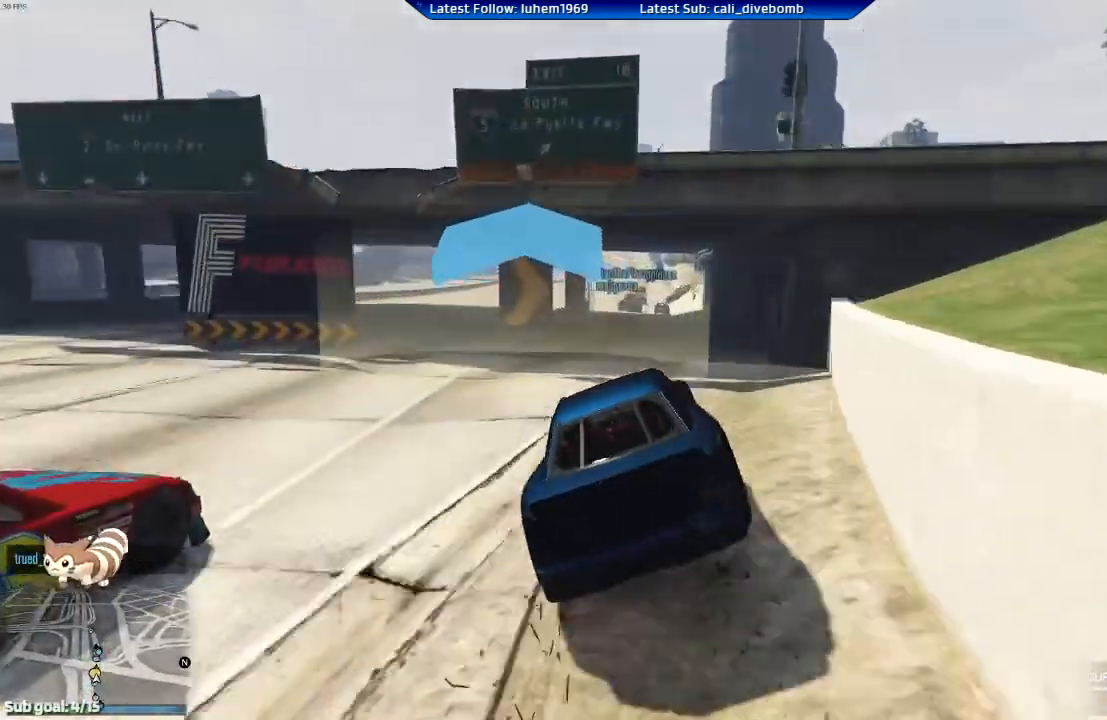
{"buttons": ["R2"], "left_stick": "center", "right_stick": "center", "events": [[367, "left_stick", "right"], [501, "left_stick", "center"]]}
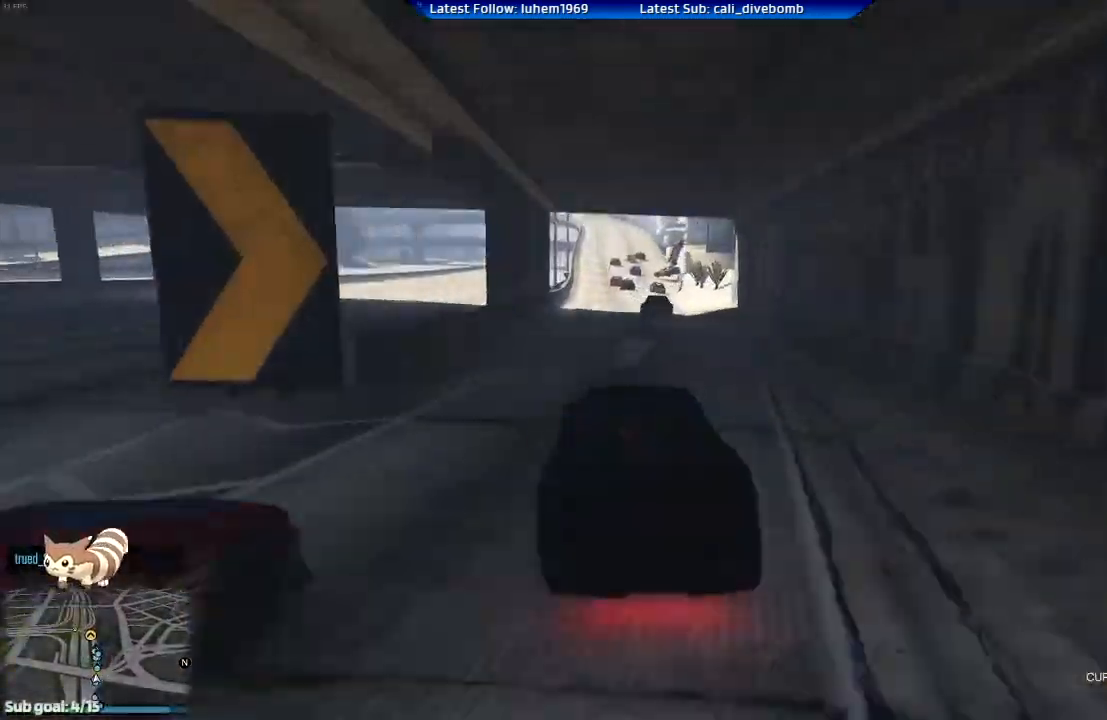
{"buttons": ["R2"], "left_stick": "center", "right_stick": "center", "events": [[167, "left_stick", "right"], [233, "left_stick", "center"], [317, "left_stick", "left"], [500, "left_stick", "center"]]}
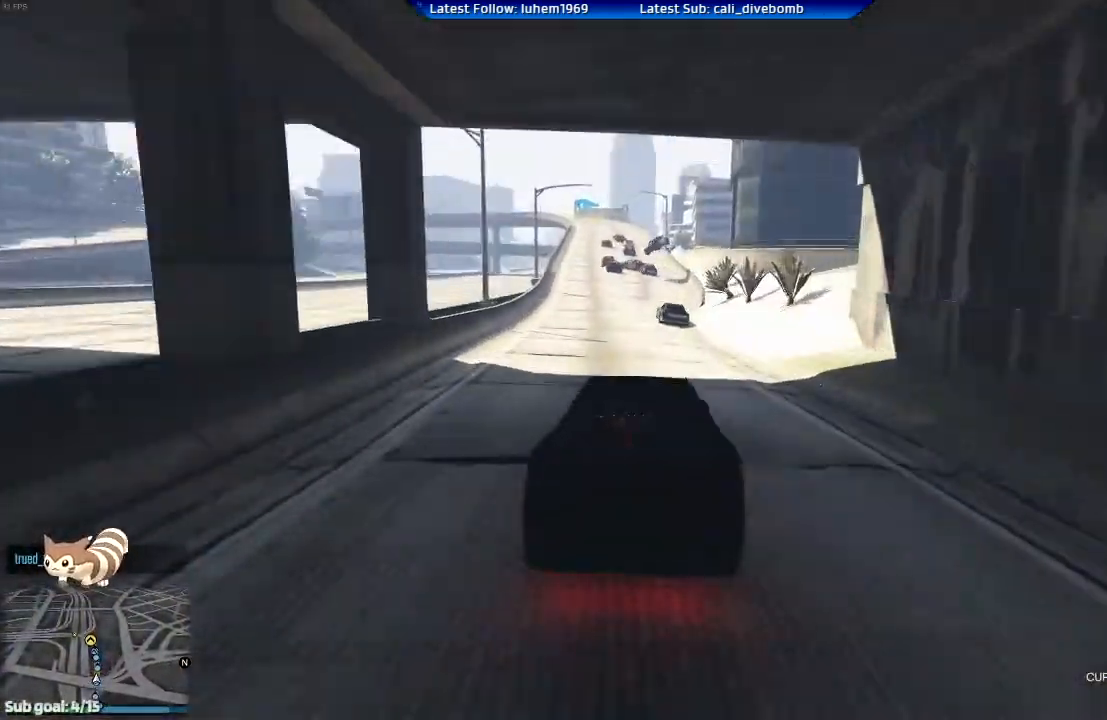
{"buttons": ["R2"], "left_stick": "left", "right_stick": "center", "events": [[417, "left_stick", "left"]]}
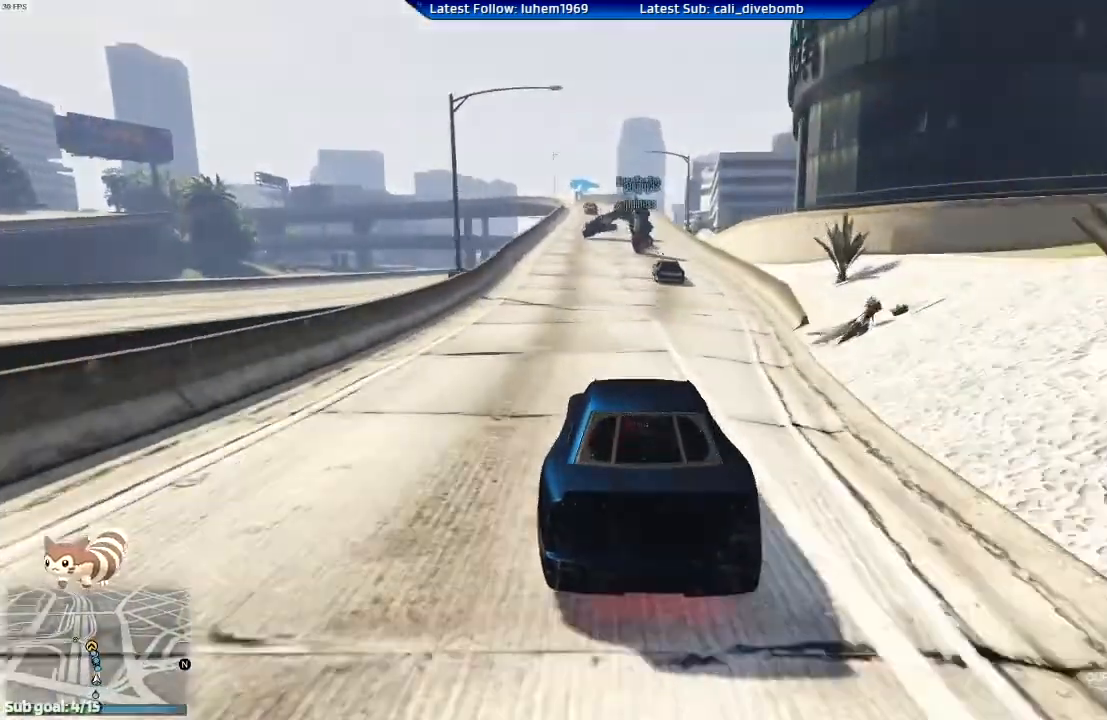
{"buttons": ["R2"], "left_stick": "center", "right_stick": "center", "events": [[150, "left_stick", "center"]]}
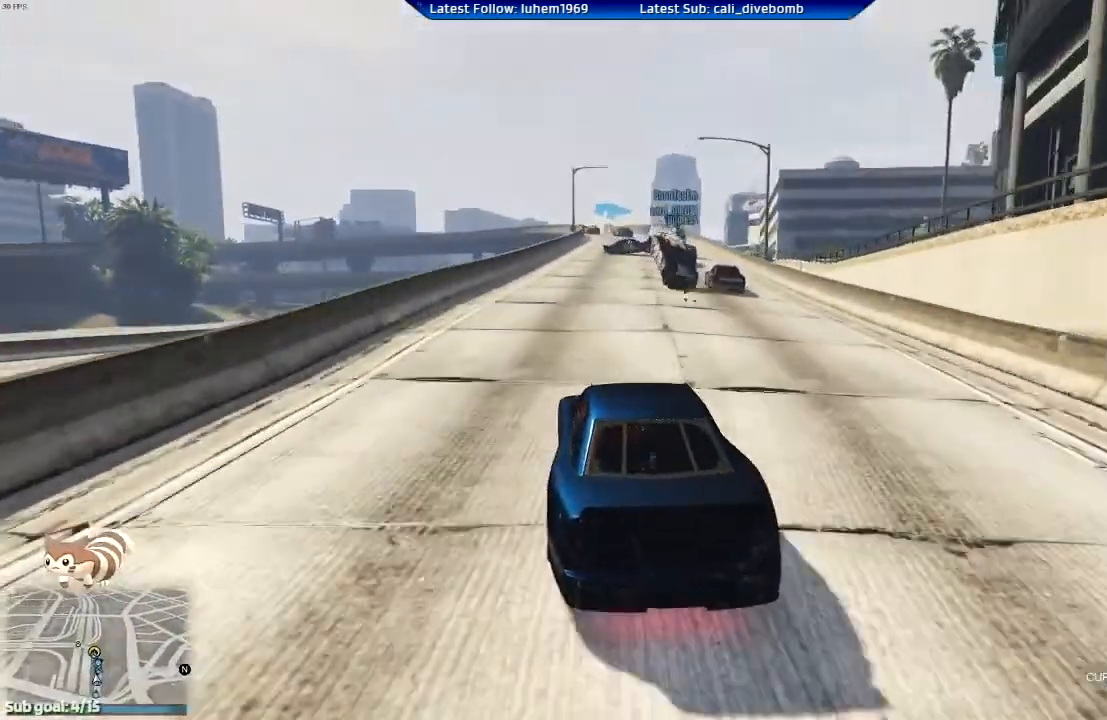
{"buttons": ["R2"], "left_stick": "center", "right_stick": "center"}
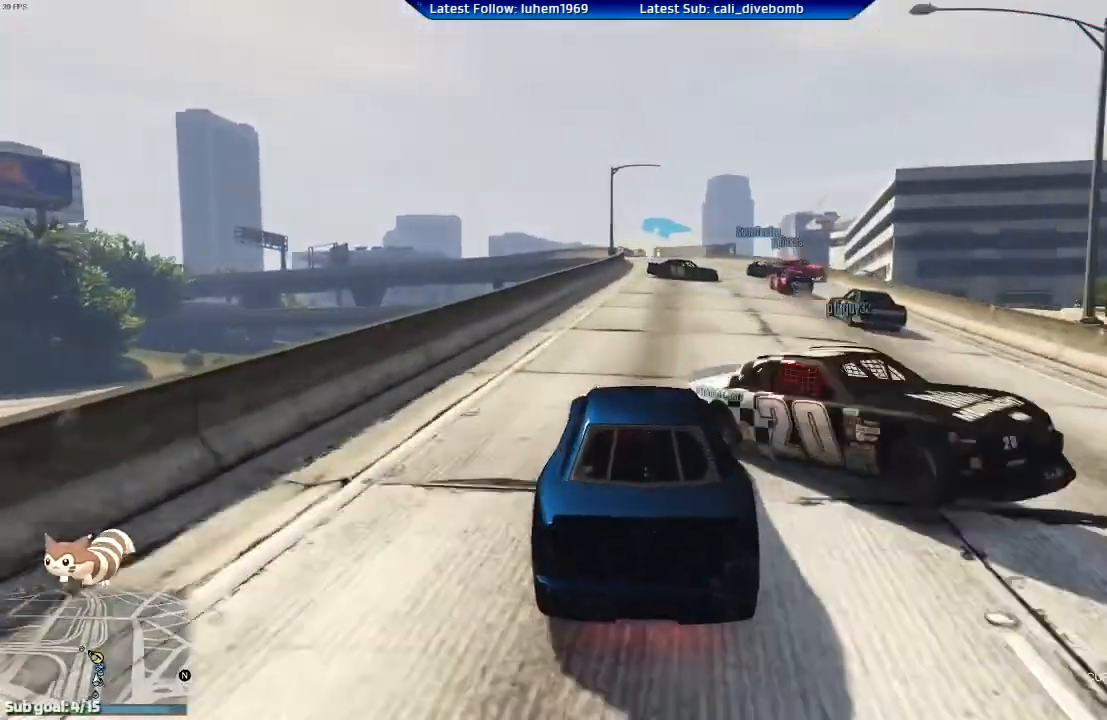
{"buttons": [], "left_stick": "center", "right_stick": "center", "events": [[117, "left_stick", "right"], [350, "R2", "up"], [417, "left_stick", "center"]]}
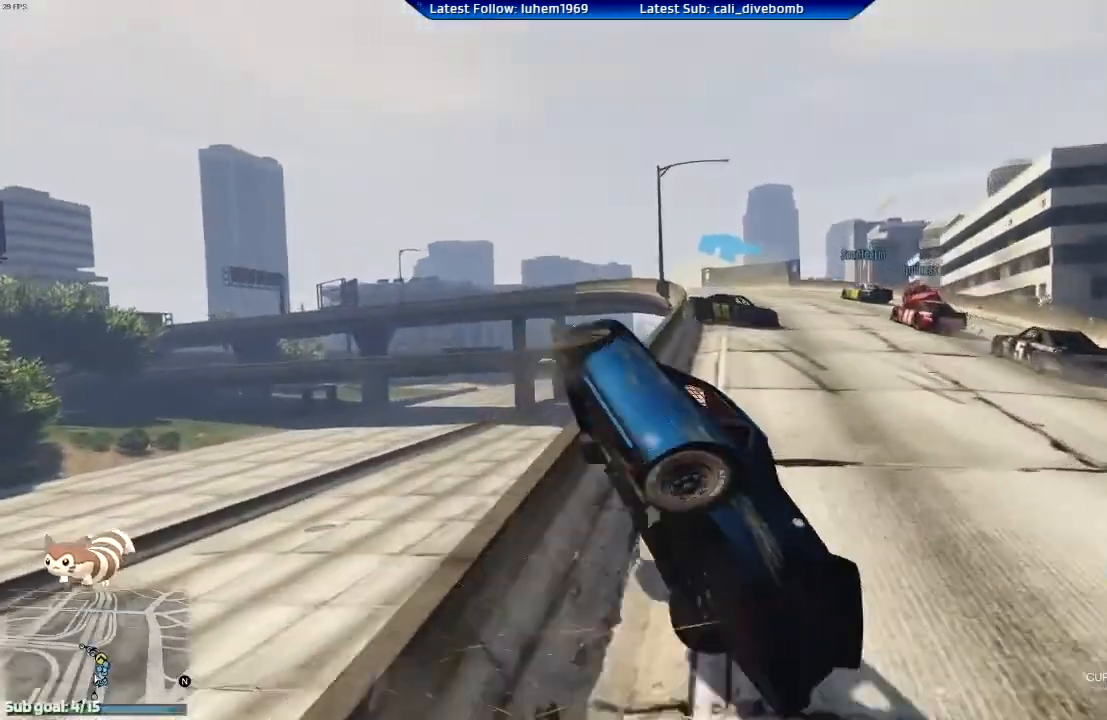
{"buttons": [], "left_stick": "center", "right_stick": "center", "events": []}
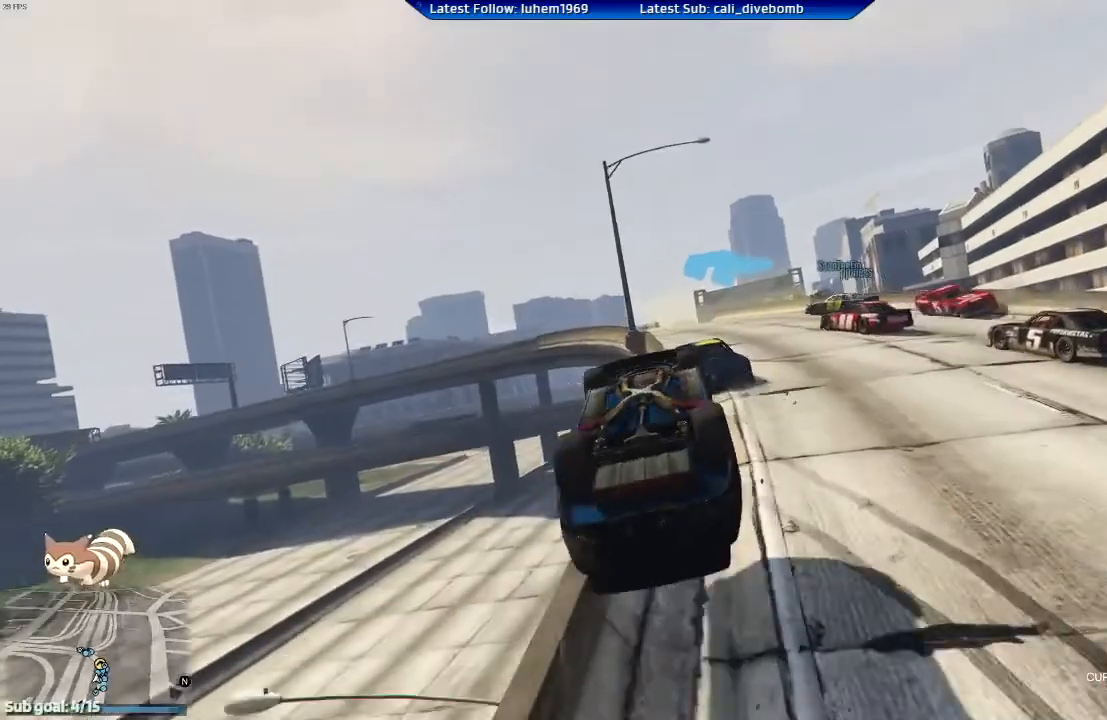
{"buttons": [], "left_stick": "center", "right_stick": "center", "events": []}
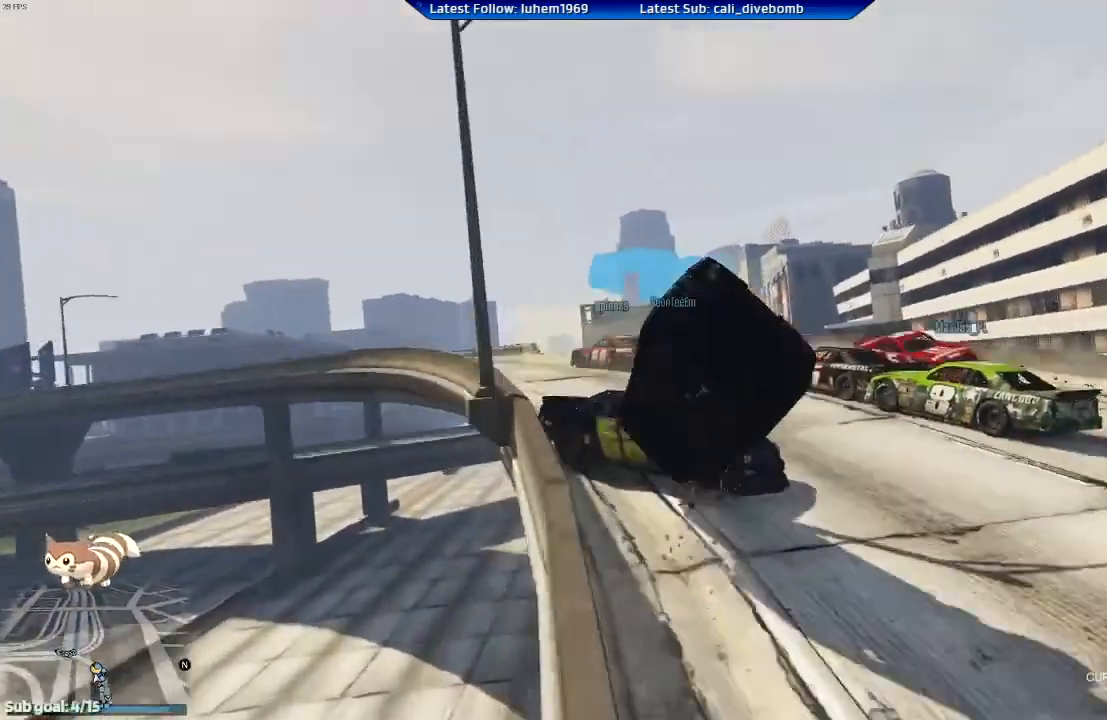
{"buttons": [], "left_stick": "center", "right_stick": "center", "events": []}
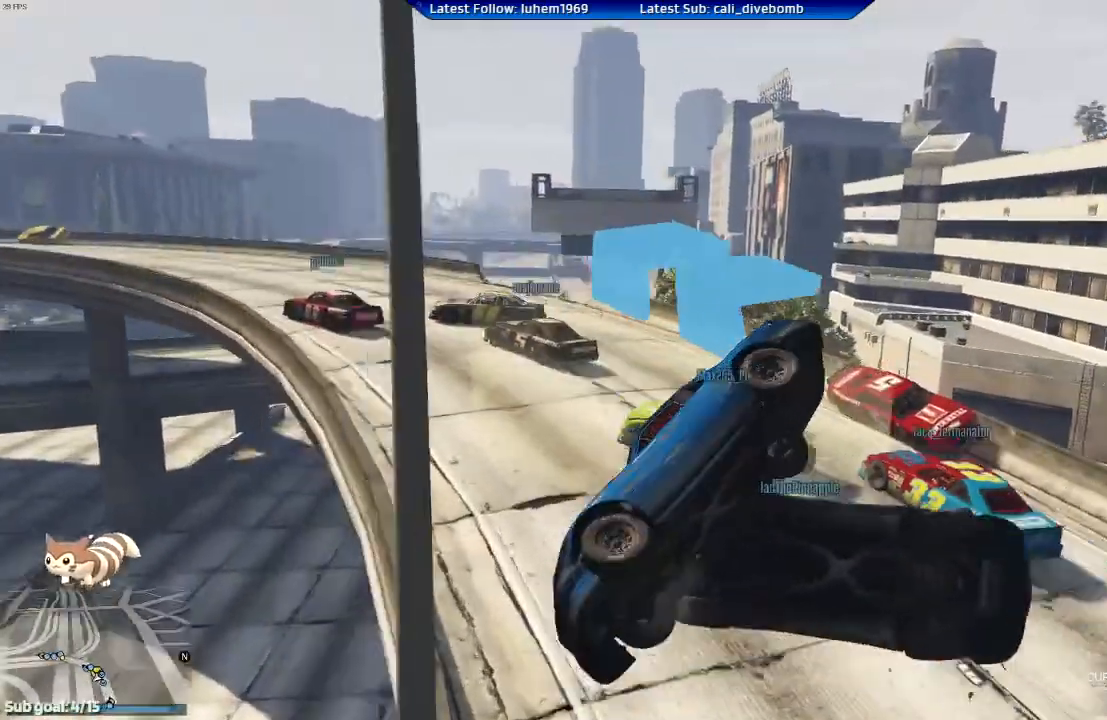
{"buttons": [], "left_stick": "center", "right_stick": "center", "events": []}
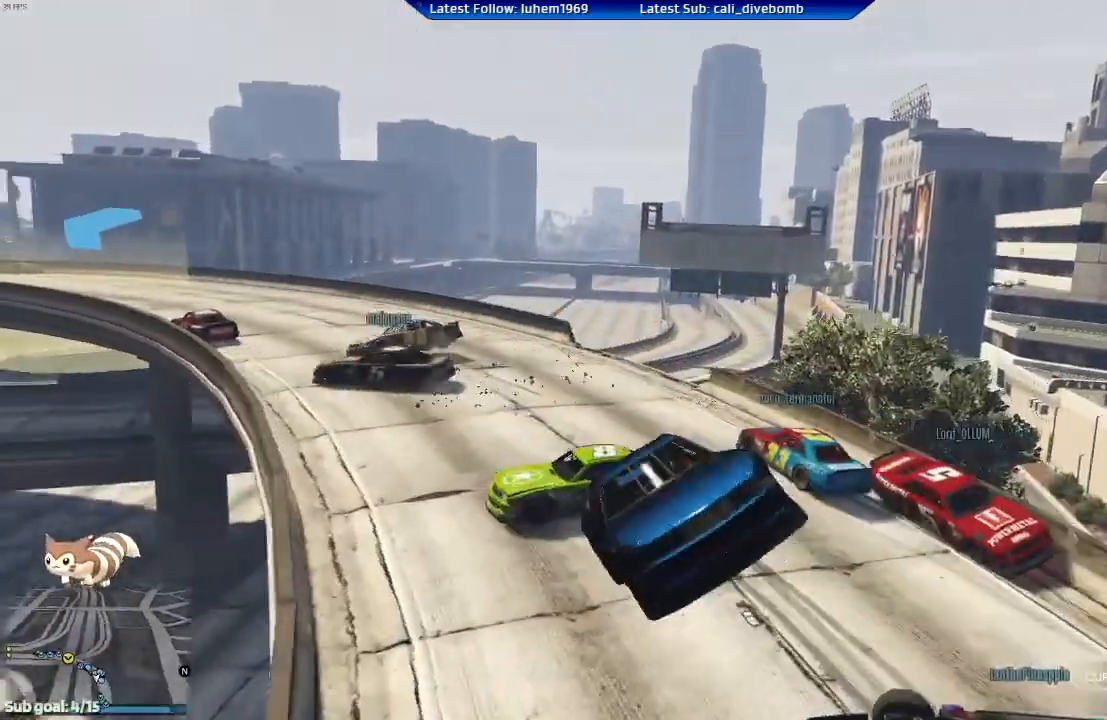
{"buttons": [], "left_stick": "center", "right_stick": "center", "events": []}
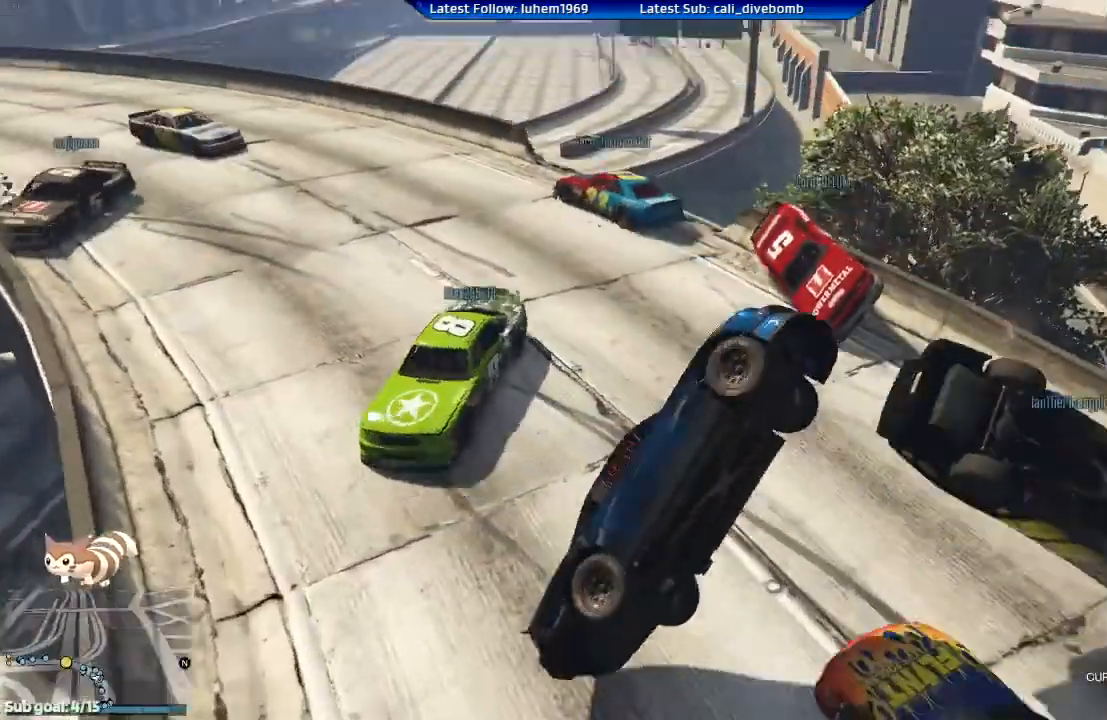
{"buttons": ["R2"], "left_stick": "left", "right_stick": "center", "events": [[334, "R2", "down"], [367, "left_stick", "left"]]}
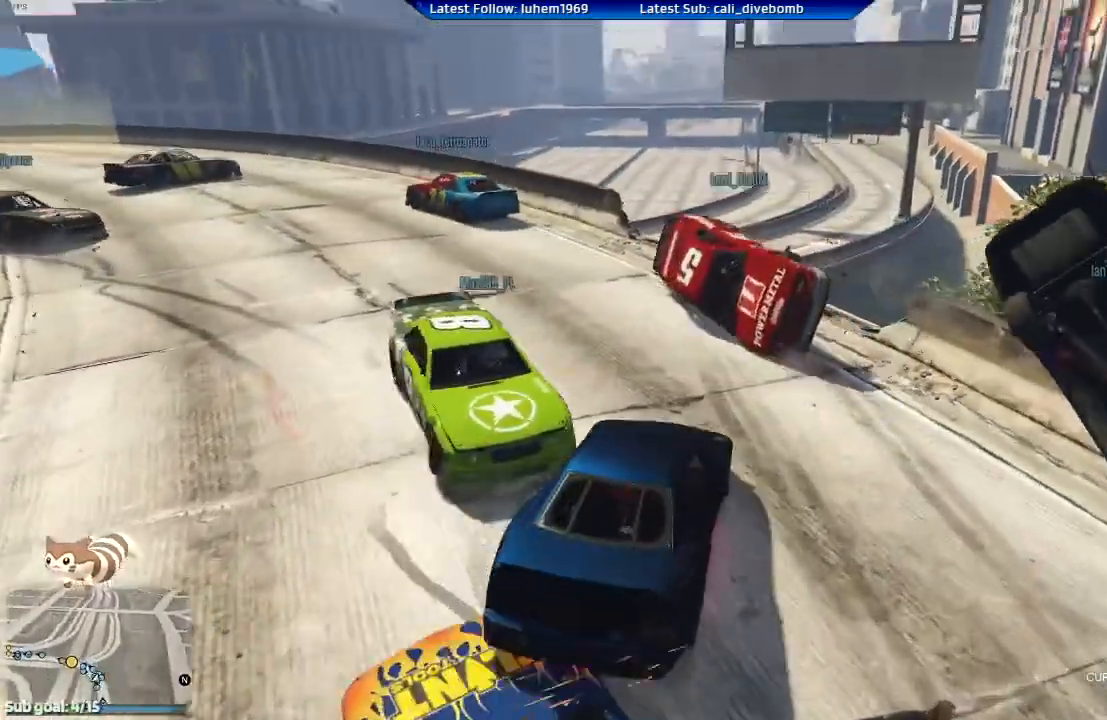
{"buttons": [], "left_stick": "left", "right_stick": "center", "events": [[67, "R2", "up"]]}
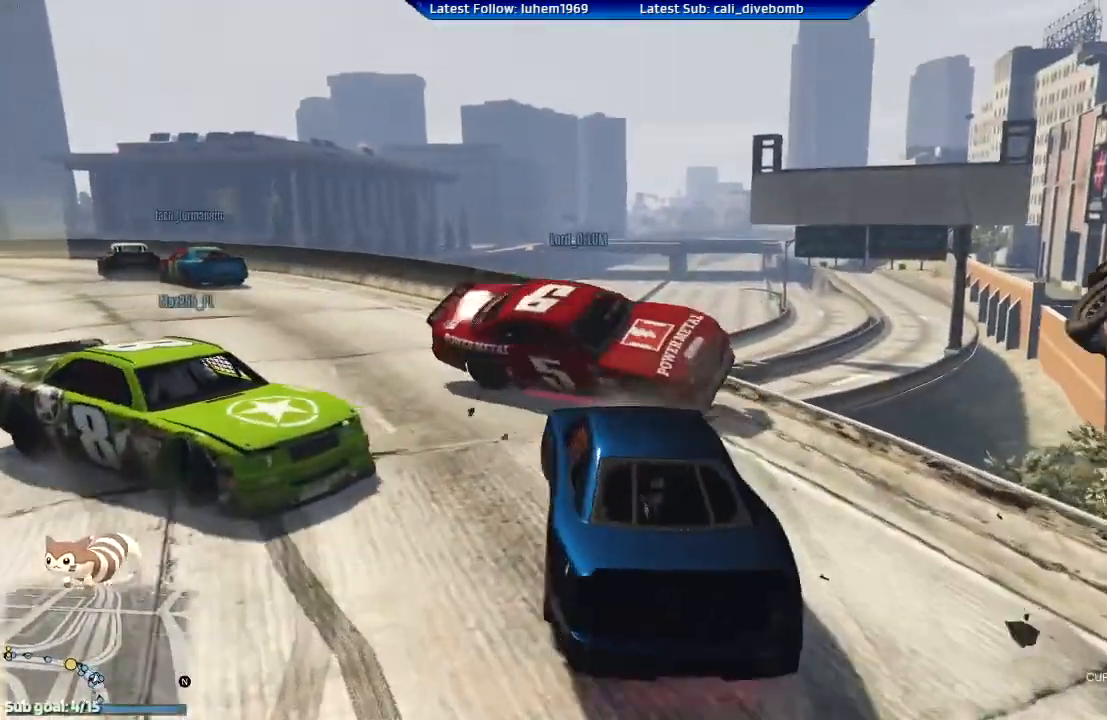
{"buttons": ["R2"], "left_stick": "right", "right_stick": "center", "events": [[83, "R2", "down"], [117, "left_stick", "center"], [317, "left_stick", "left"], [434, "left_stick", "center"], [484, "left_stick", "right"]]}
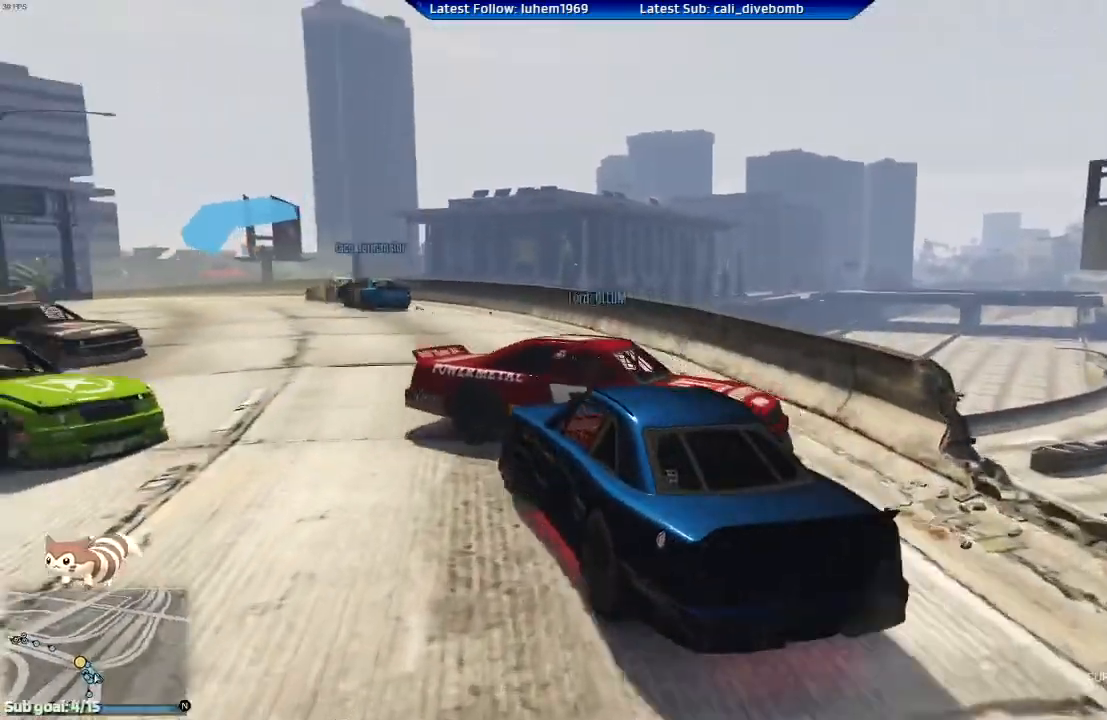
{"buttons": ["R2"], "left_stick": "right", "right_stick": "center", "events": [[217, "R2", "up"], [334, "R2", "down"]]}
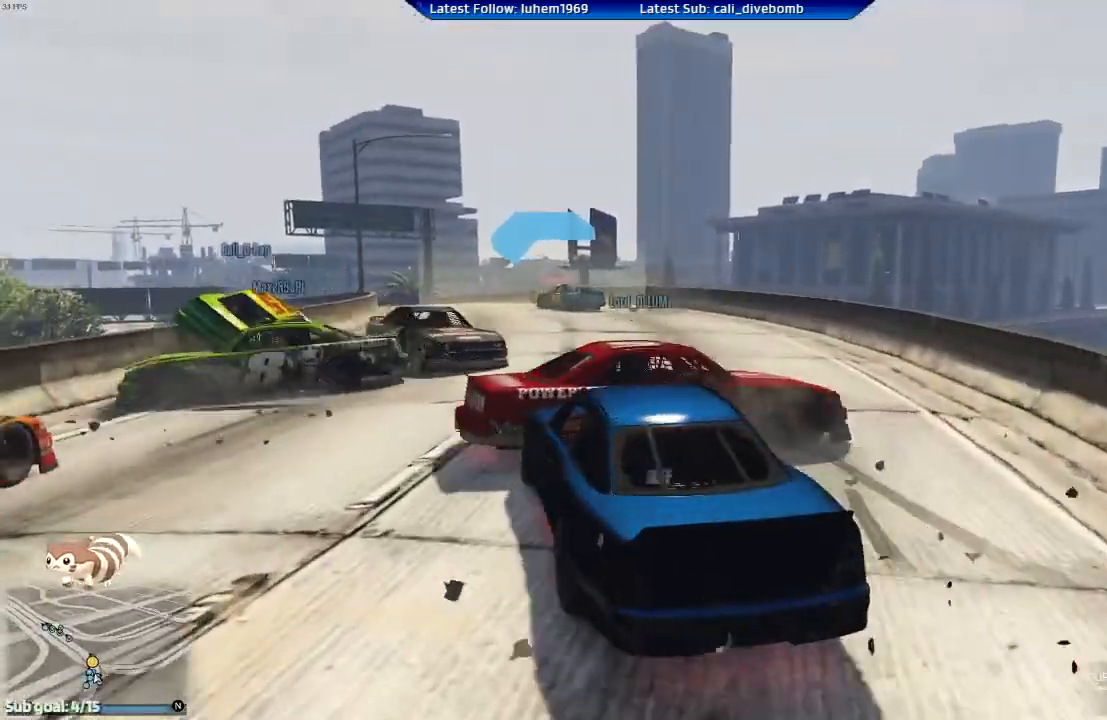
{"buttons": ["R2"], "left_stick": "left", "right_stick": "center", "events": [[267, "left_stick", "left"]]}
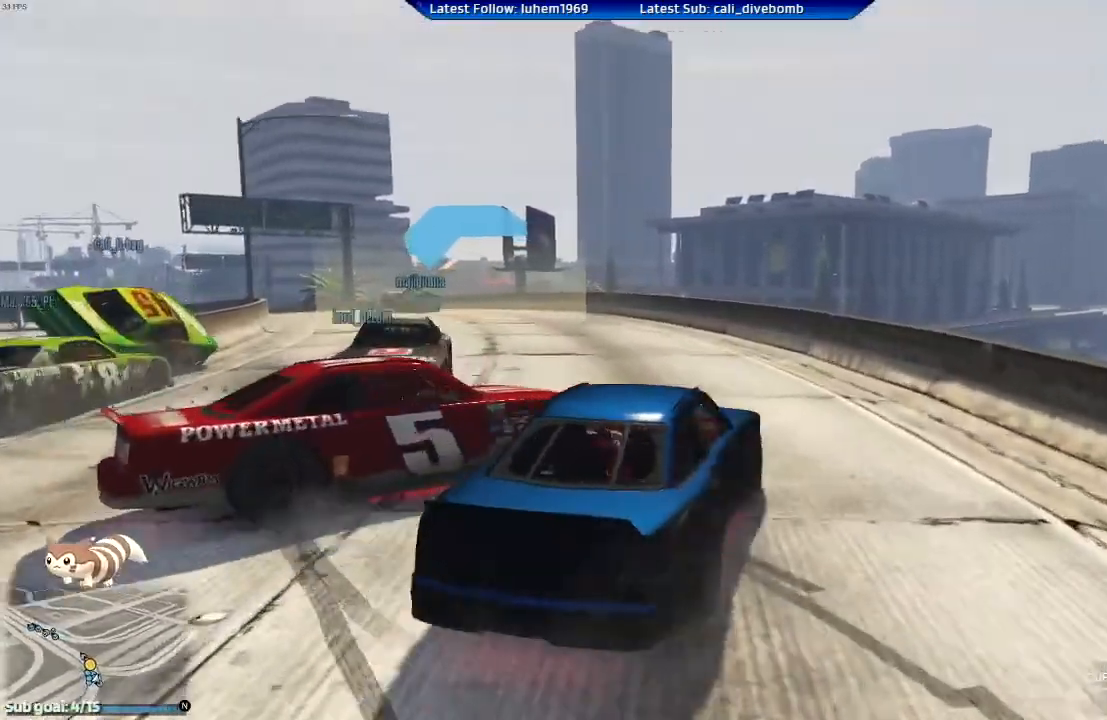
{"buttons": ["R2"], "left_stick": "left", "right_stick": "center", "events": [[267, "left_stick", "center"], [468, "left_stick", "left"]]}
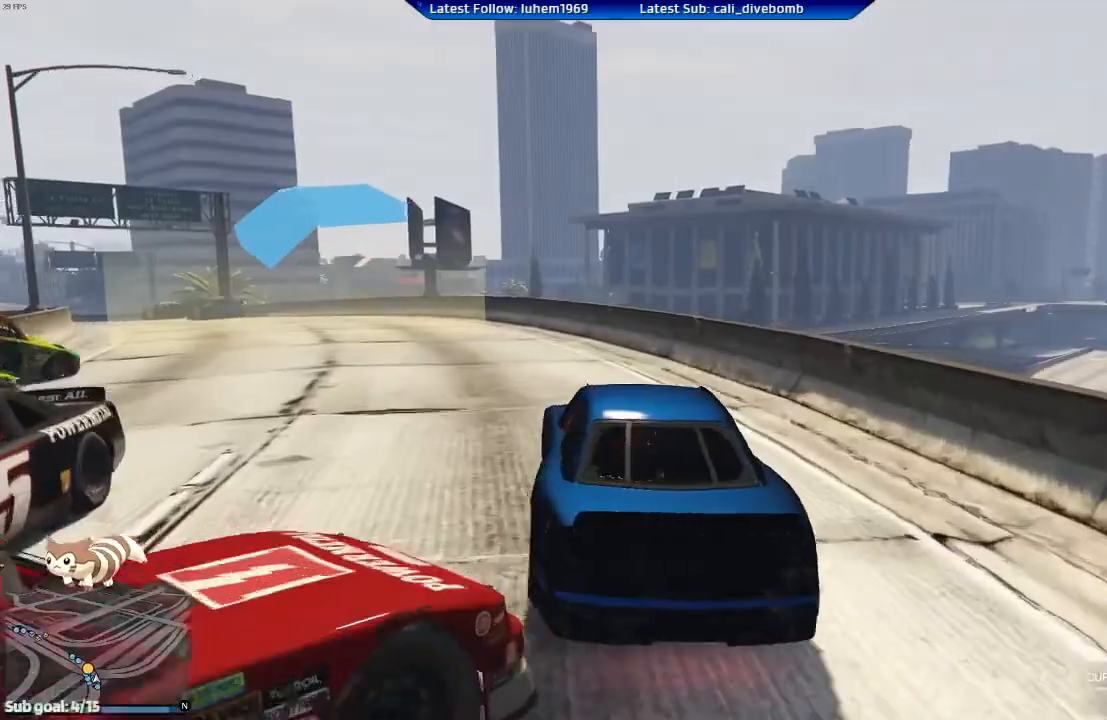
{"buttons": ["R2"], "left_stick": "center", "right_stick": "center", "events": [[117, "left_stick", "center"], [350, "left_stick", "left"], [484, "left_stick", "center"]]}
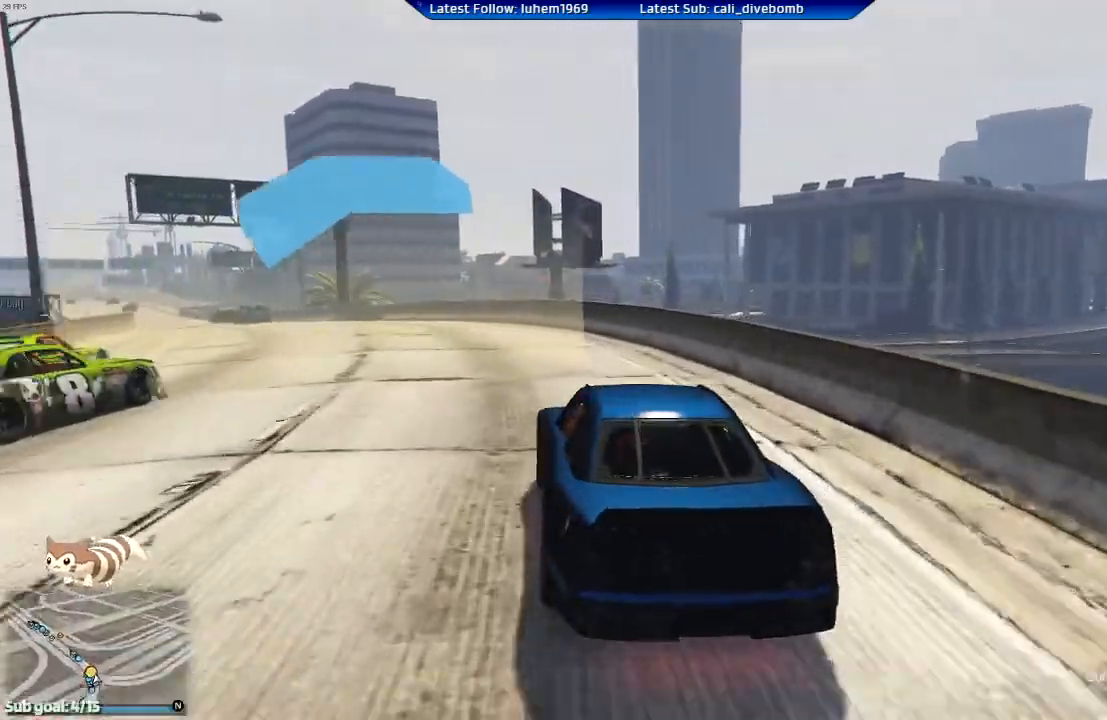
{"buttons": ["R2"], "left_stick": "center", "right_stick": "center", "events": [[217, "left_stick", "left"], [367, "left_stick", "center"]]}
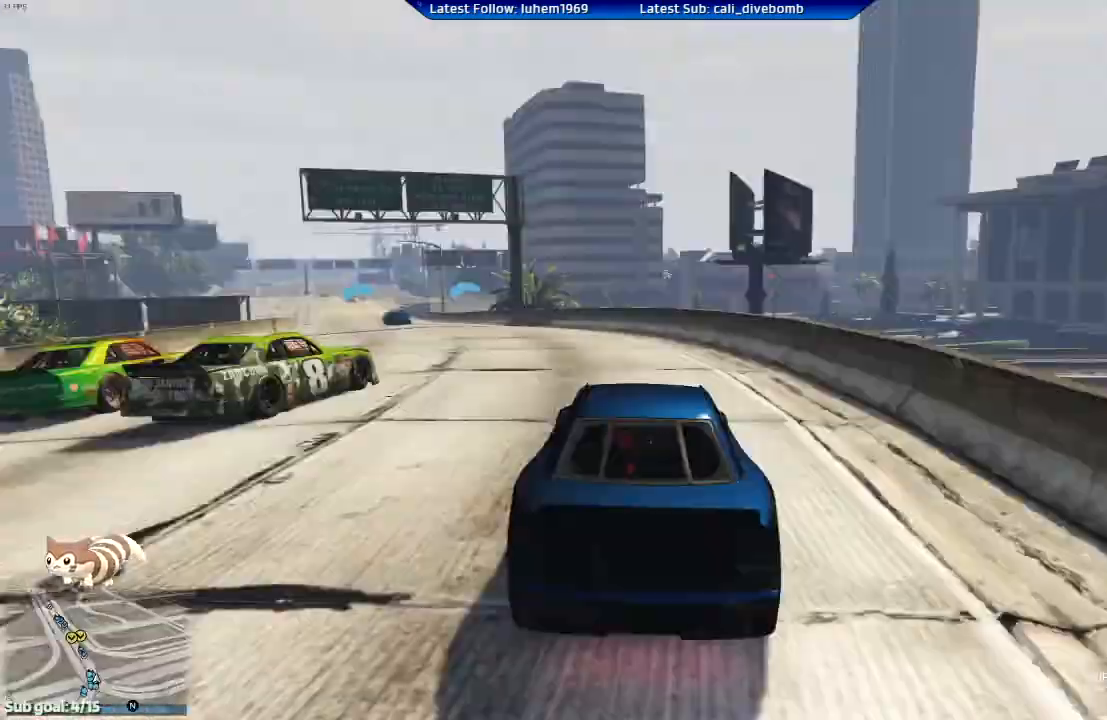
{"buttons": ["R2"], "left_stick": "center", "right_stick": "center", "events": [[50, "left_stick", "left"], [150, "left_stick", "center"], [217, "left_stick", "left"], [367, "left_stick", "center"]]}
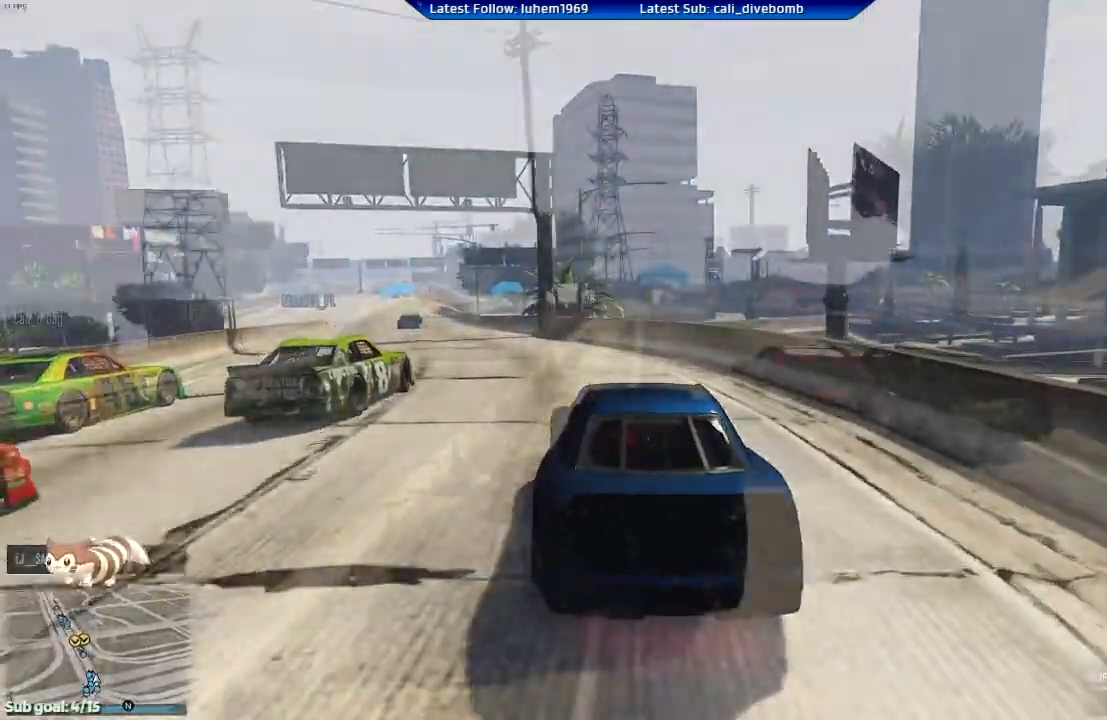
{"buttons": ["R2"], "left_stick": "center", "right_stick": "center", "events": [[17, "left_stick", "left"], [151, "left_stick", "center"], [334, "left_stick", "left"], [451, "left_stick", "center"]]}
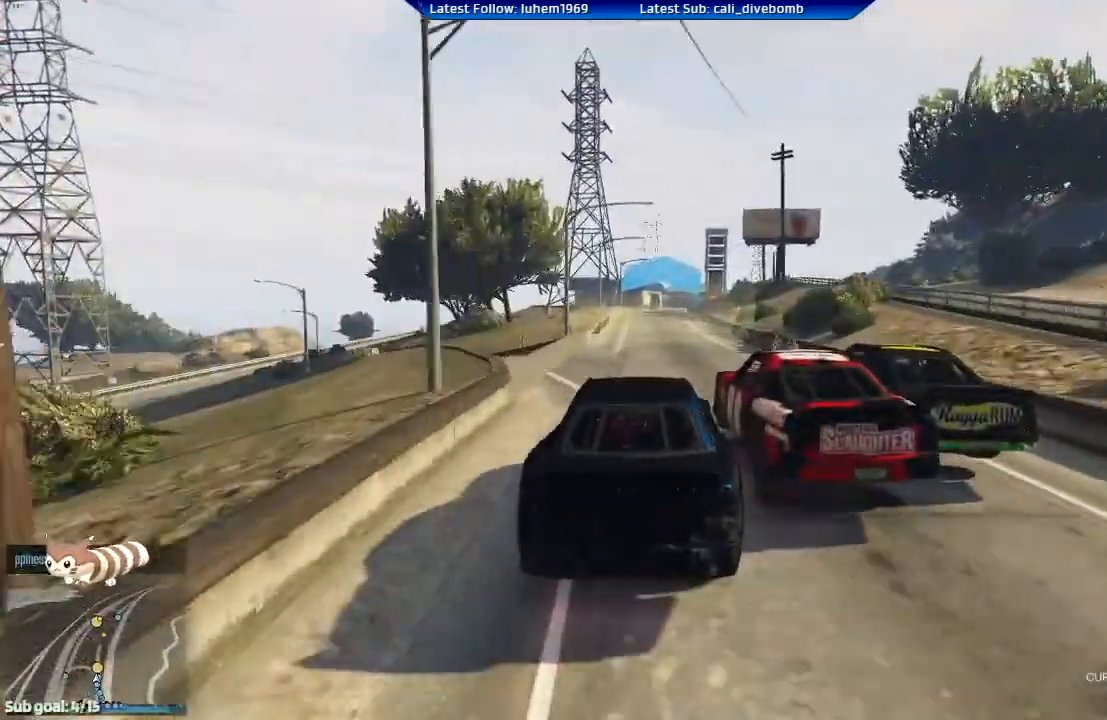
{"buttons": ["R2"], "left_stick": "right", "right_stick": "center", "events": [[200, "left_stick", "left"], [300, "left_stick", "center"], [484, "left_stick", "right"]]}
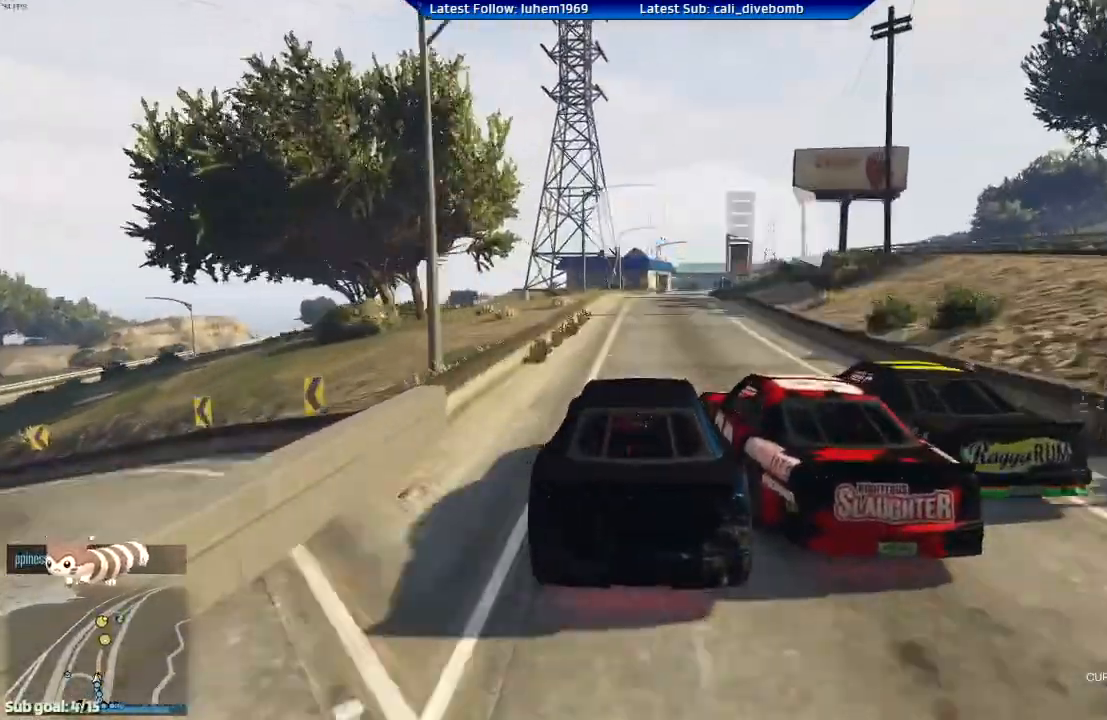
{"buttons": ["R2"], "left_stick": "right", "right_stick": "center", "events": [[134, "left_stick", "center"], [401, "left_stick", "right"]]}
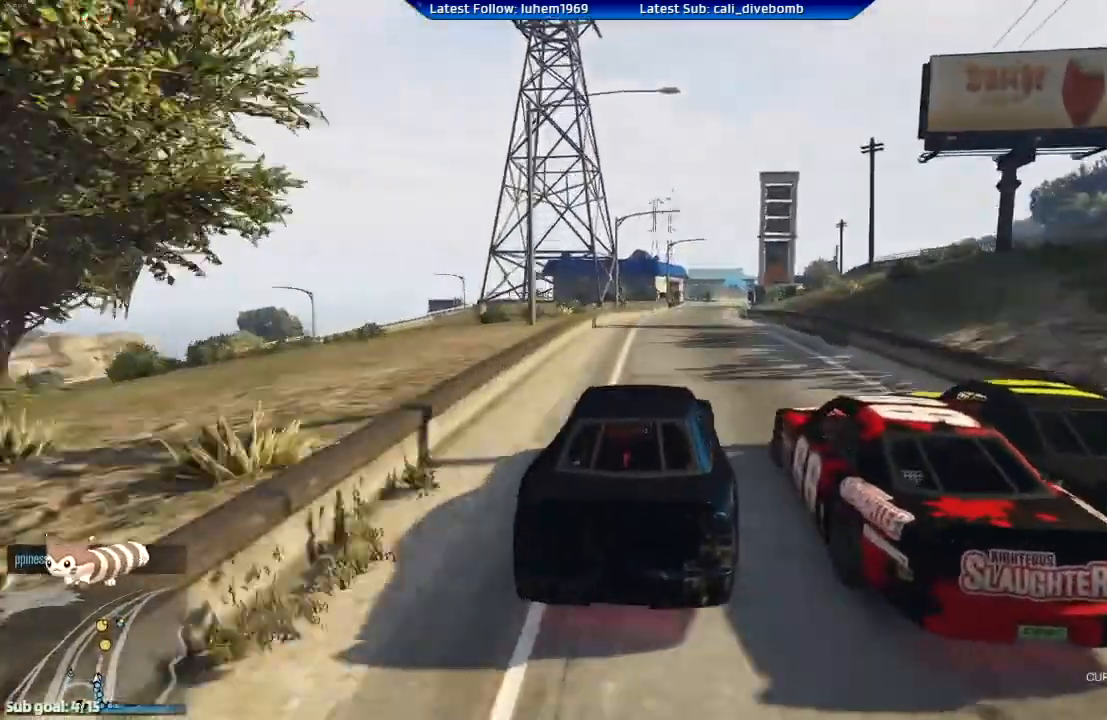
{"buttons": ["R2"], "left_stick": "right", "right_stick": "center", "events": [[33, "left_stick", "center"], [434, "left_stick", "right"]]}
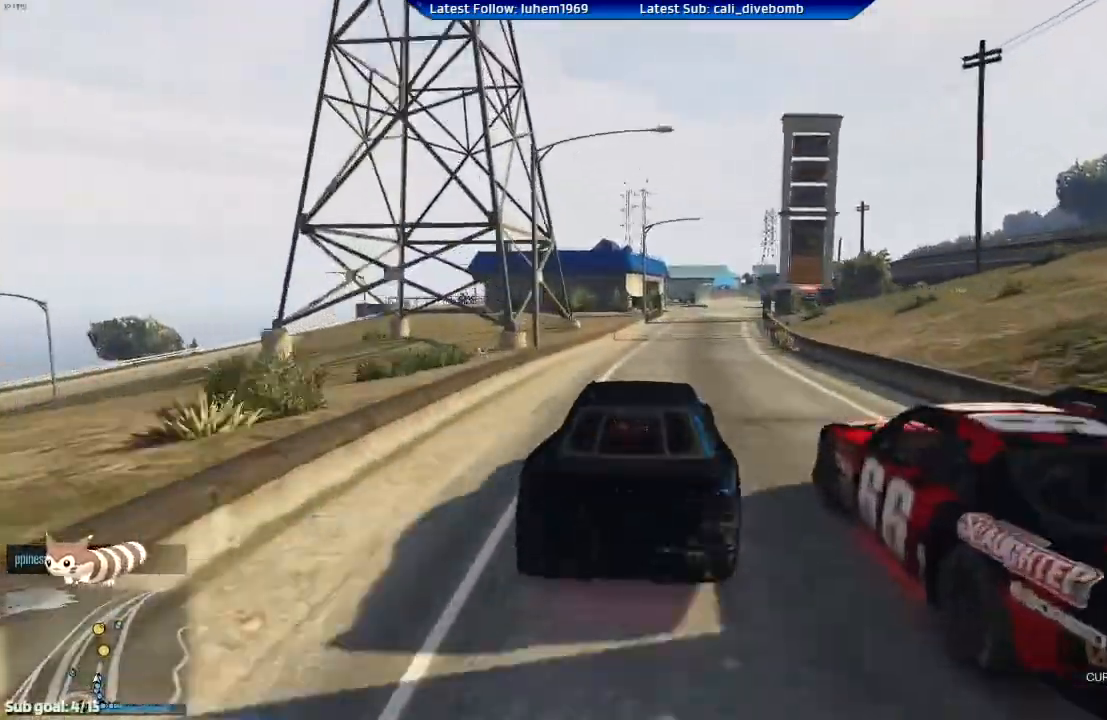
{"buttons": ["R2"], "left_stick": "center", "right_stick": "center", "events": [[67, "left_stick", "center"]]}
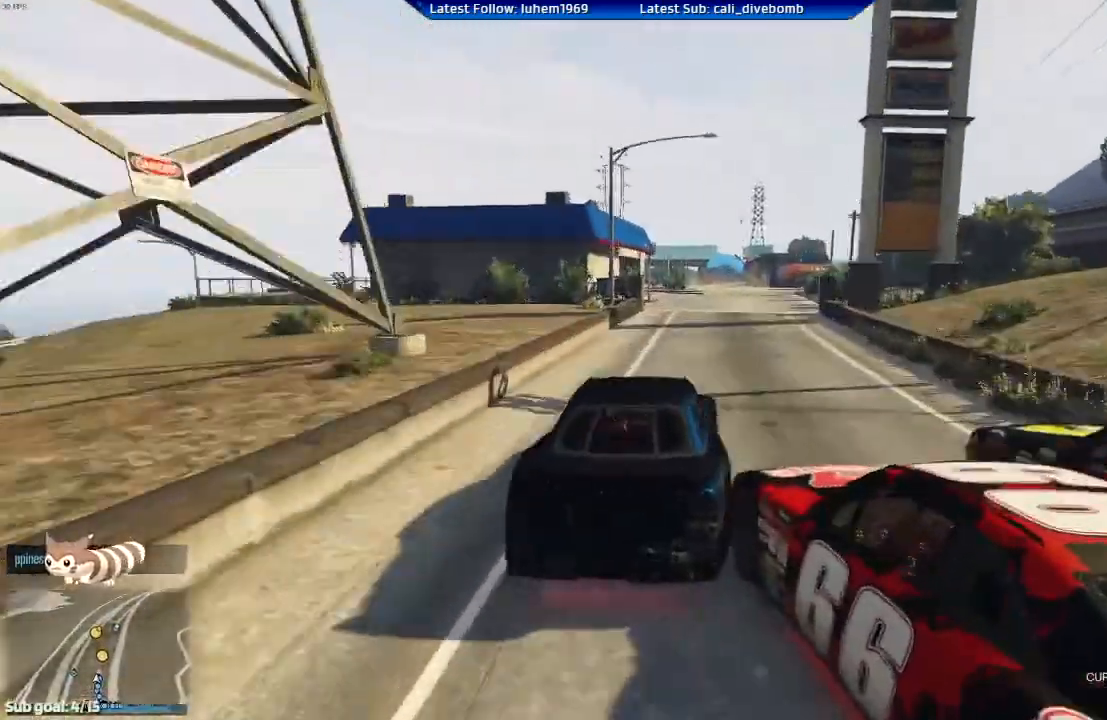
{"buttons": ["R1", "R2"], "left_stick": "left", "right_stick": "center", "events": [[17, "left_stick", "right"], [184, "left_stick", "center"], [234, "left_stick", "left"], [451, "R1", "down"]]}